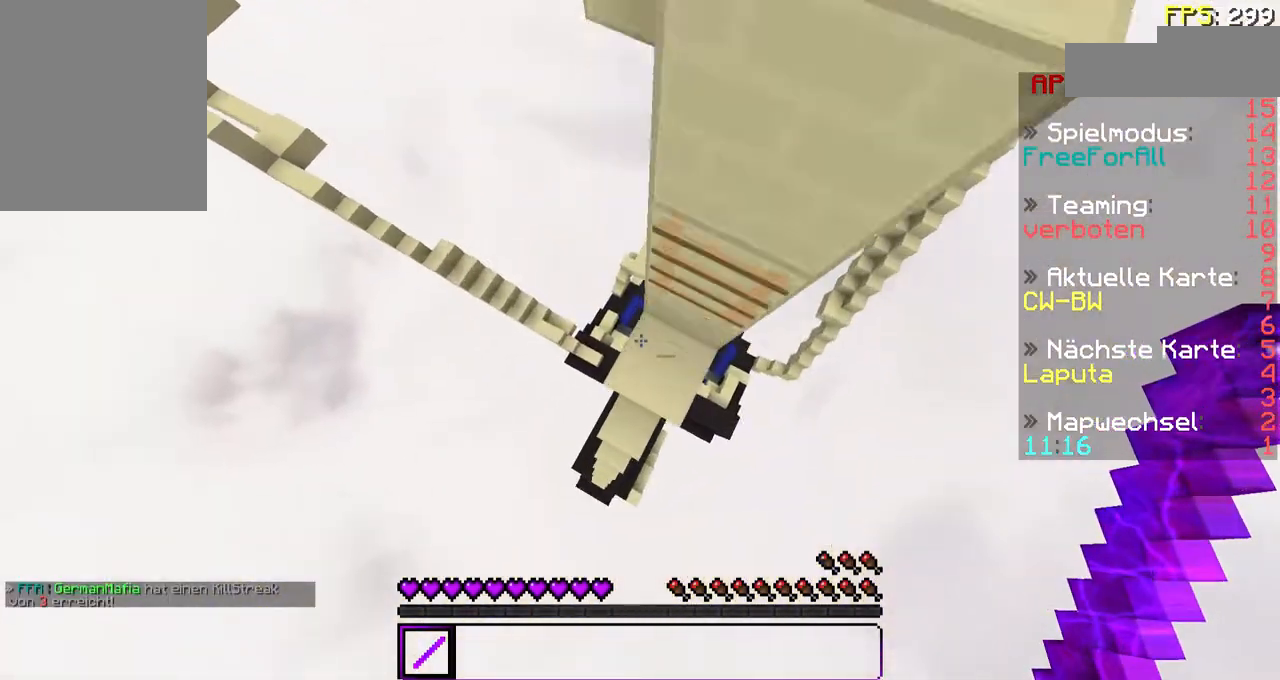
Gameplay with keyboard and mouse; each line is a JSON object with the keys and mouse buttons held at the frame after it. "events" lists presses ("down") and releases ("up") of "a", "d", "s", "w", "mouse_left" and "mouse_right" between this image and that frame as [ms after this image, input, new state], when the widget could be followed in between. "mouse_left", "mouse_right" = the "left", "right" buttons of the "mouse" list. No other keys are recorded. Fast repeated clicks can show as one long hold. Mouse movement is not recorded.
{"keys": ["a"], "mouse": [], "events": [[100, "w", "up"], [133, "d", "up"], [500, "a", "down"]]}
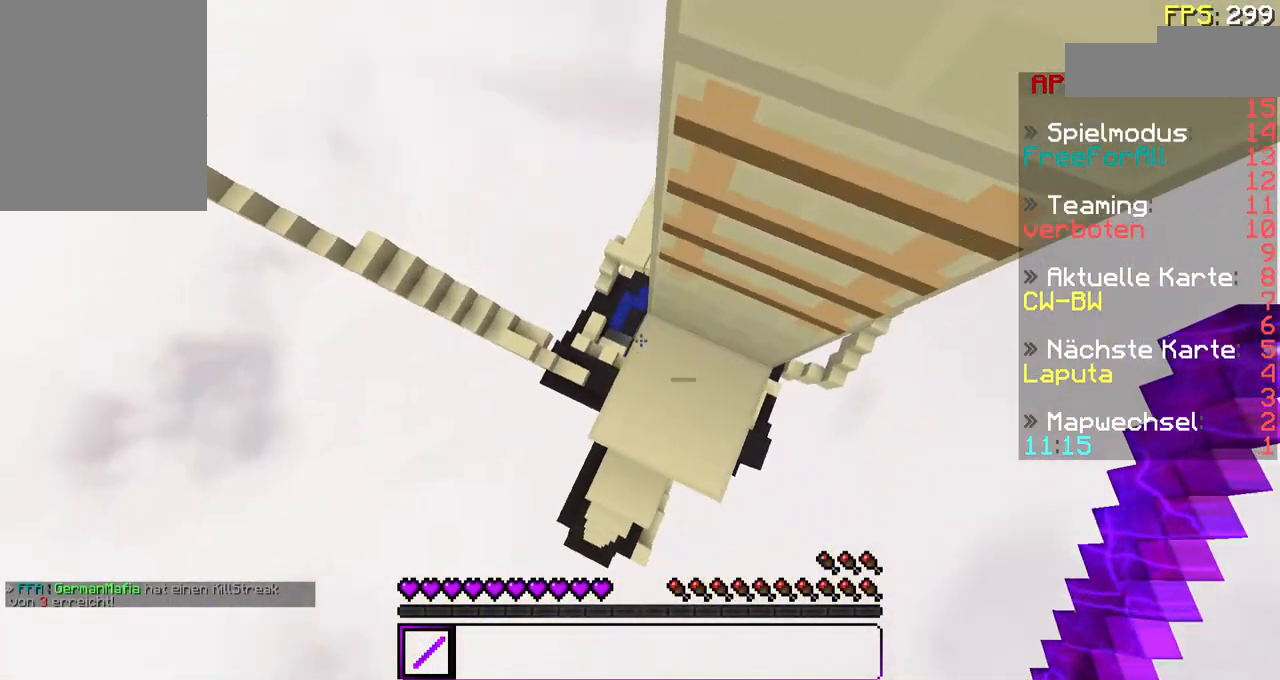
{"keys": ["s"], "mouse": [], "events": [[100, "a", "up"], [100, "s", "down"], [200, "mouse_left", "down"], [300, "mouse_left", "up"]]}
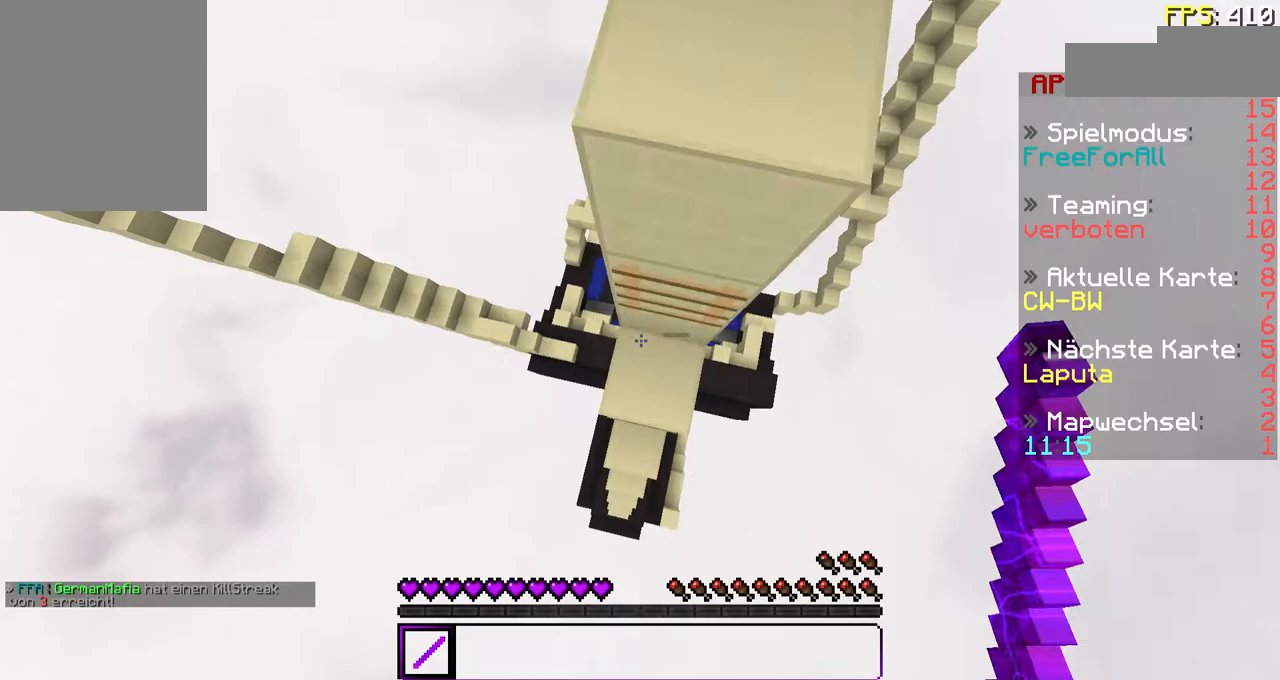
{"keys": ["s"], "mouse": [], "events": [[200, "a", "down"], [400, "a", "up"]]}
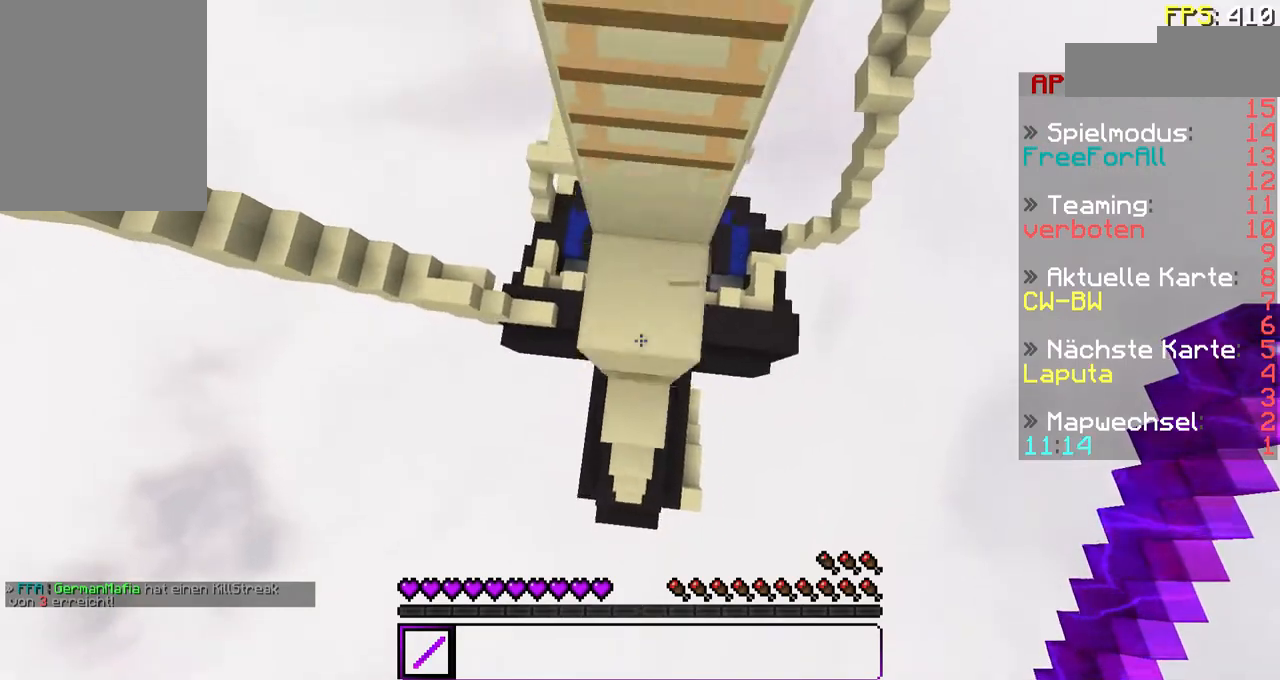
{"keys": ["s"], "mouse": [], "events": []}
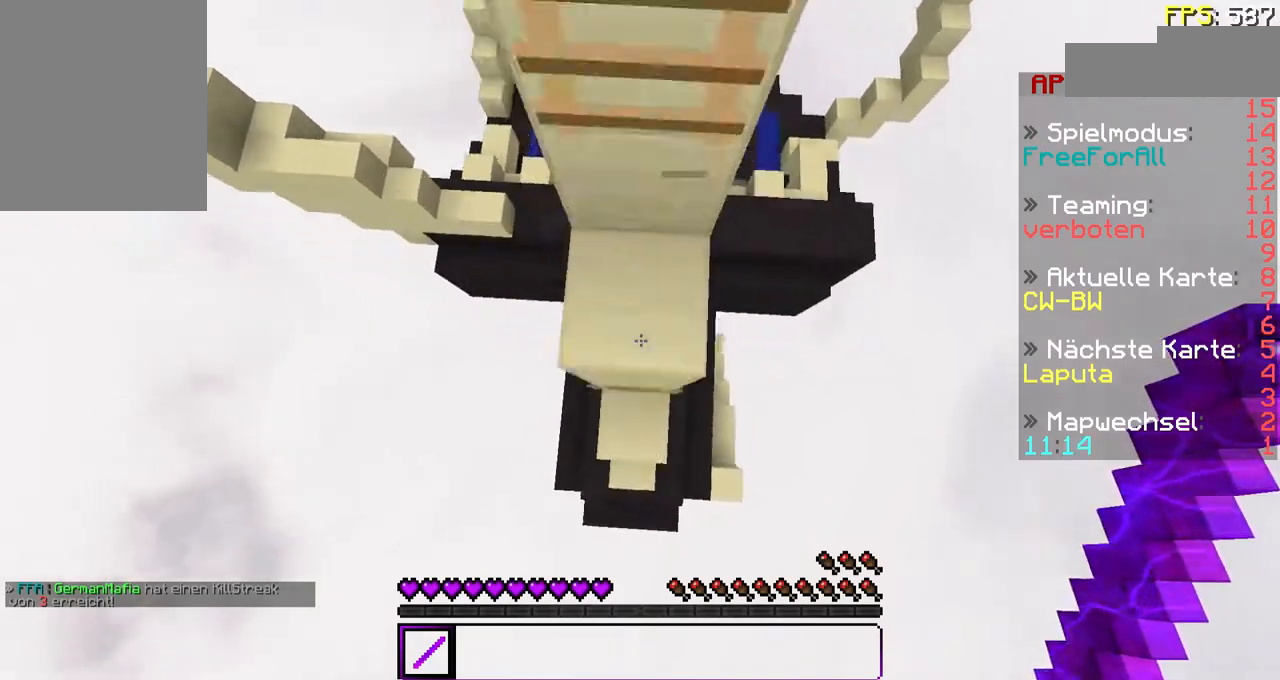
{"keys": [], "mouse": [], "events": [[233, "s", "up"]]}
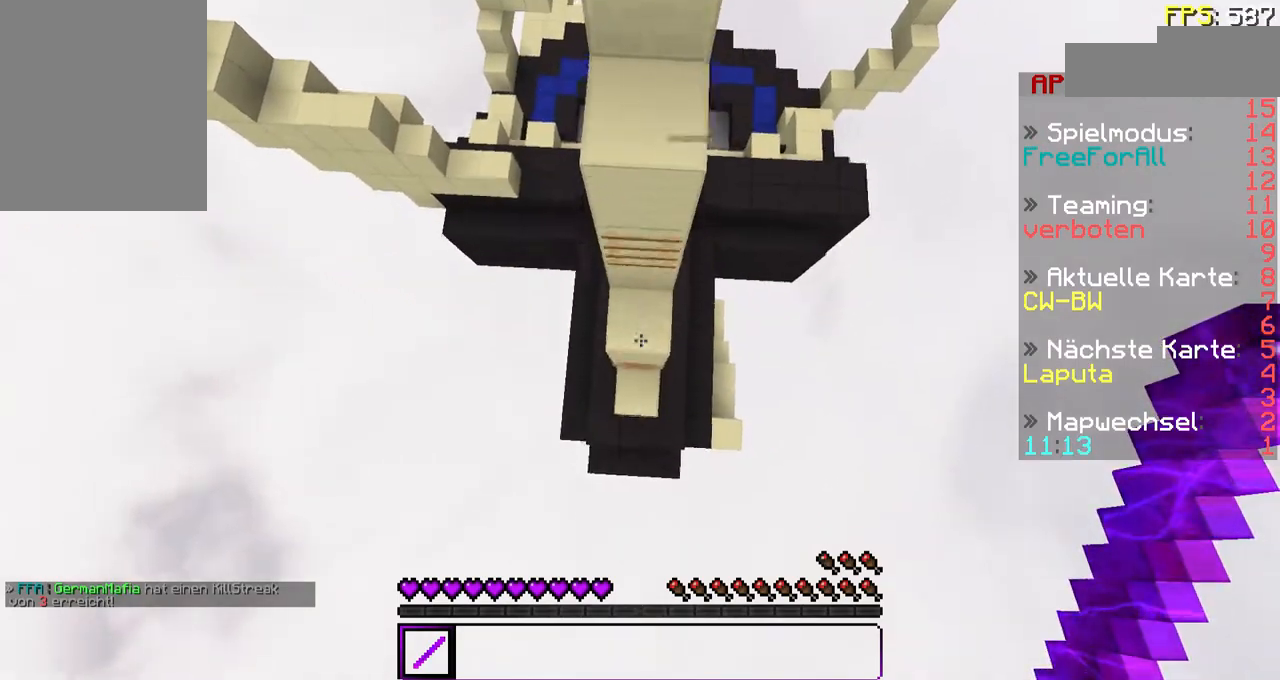
{"keys": ["w"], "mouse": [], "events": [[100, "w", "down"]]}
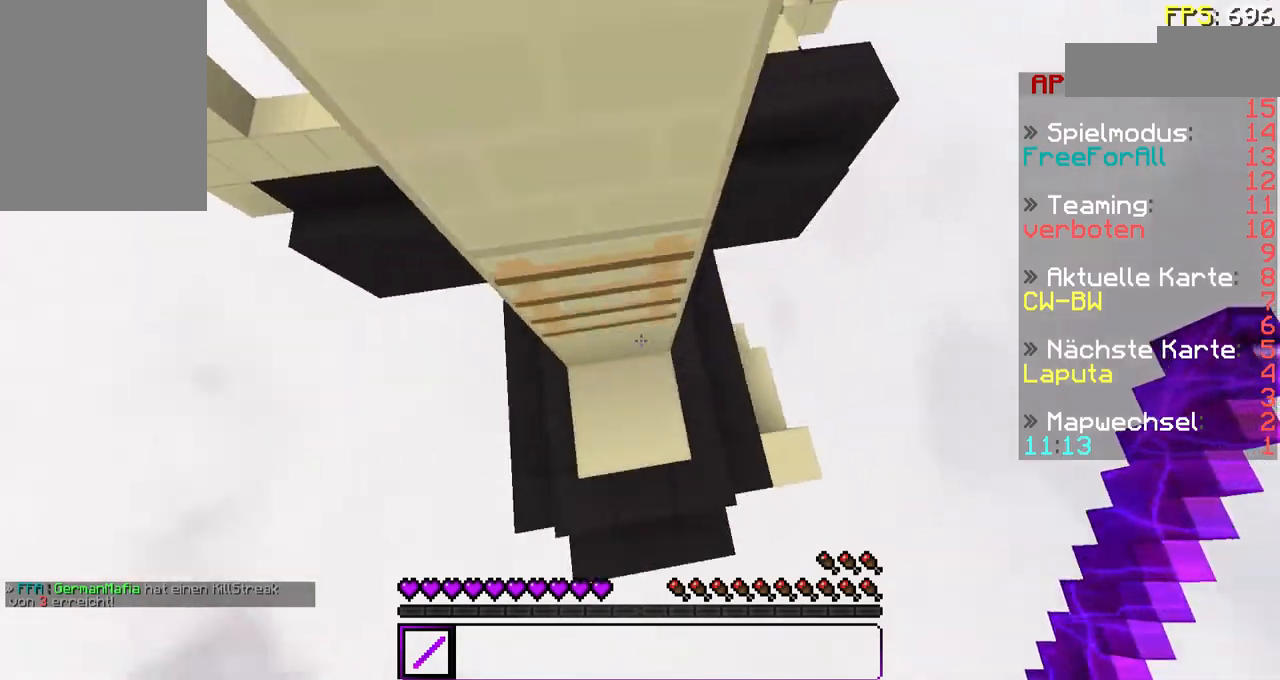
{"keys": ["w"], "mouse": [], "events": [[33, "d", "down"], [500, "d", "up"]]}
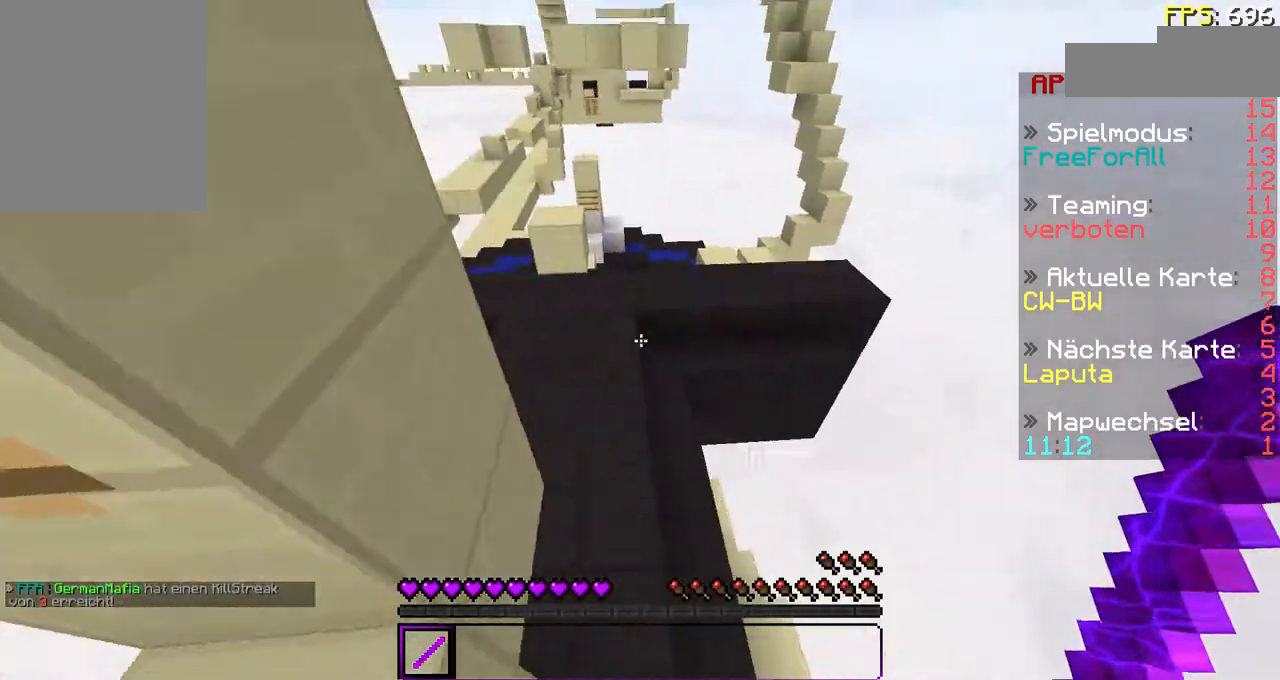
{"keys": ["a", "w"], "mouse": [], "events": [[200, "a", "down"]]}
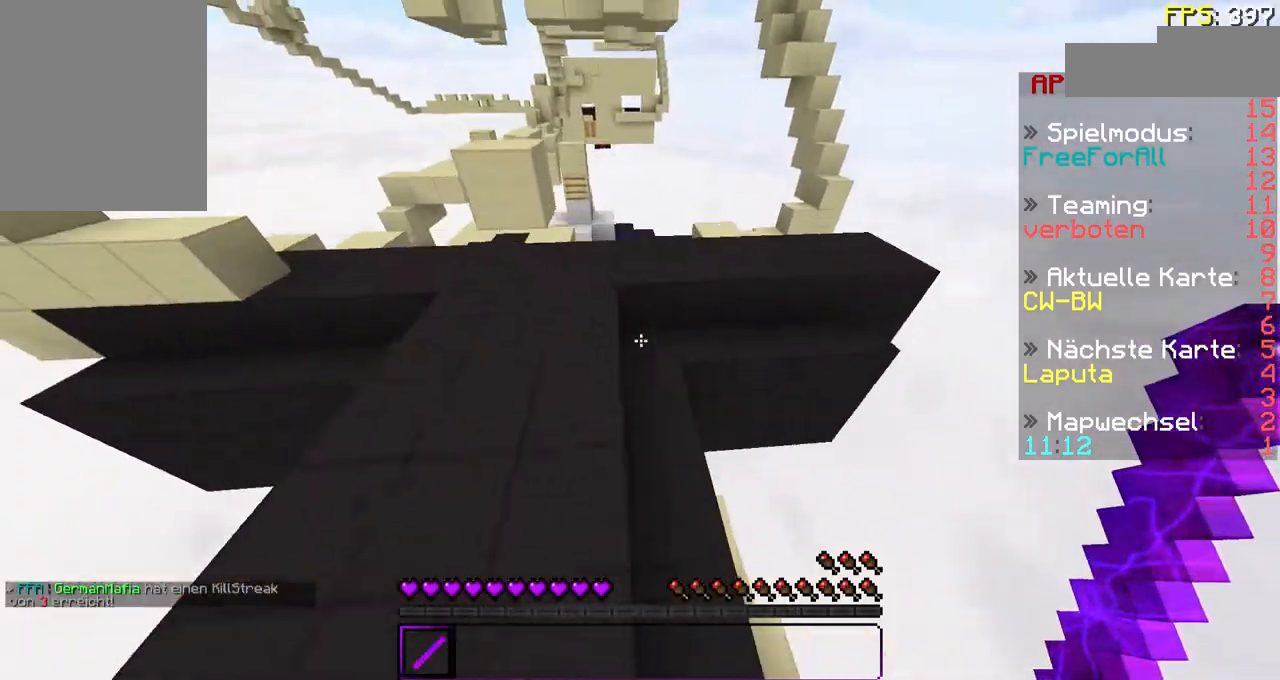
{"keys": ["w"], "mouse": [], "events": [[100, "a", "up"]]}
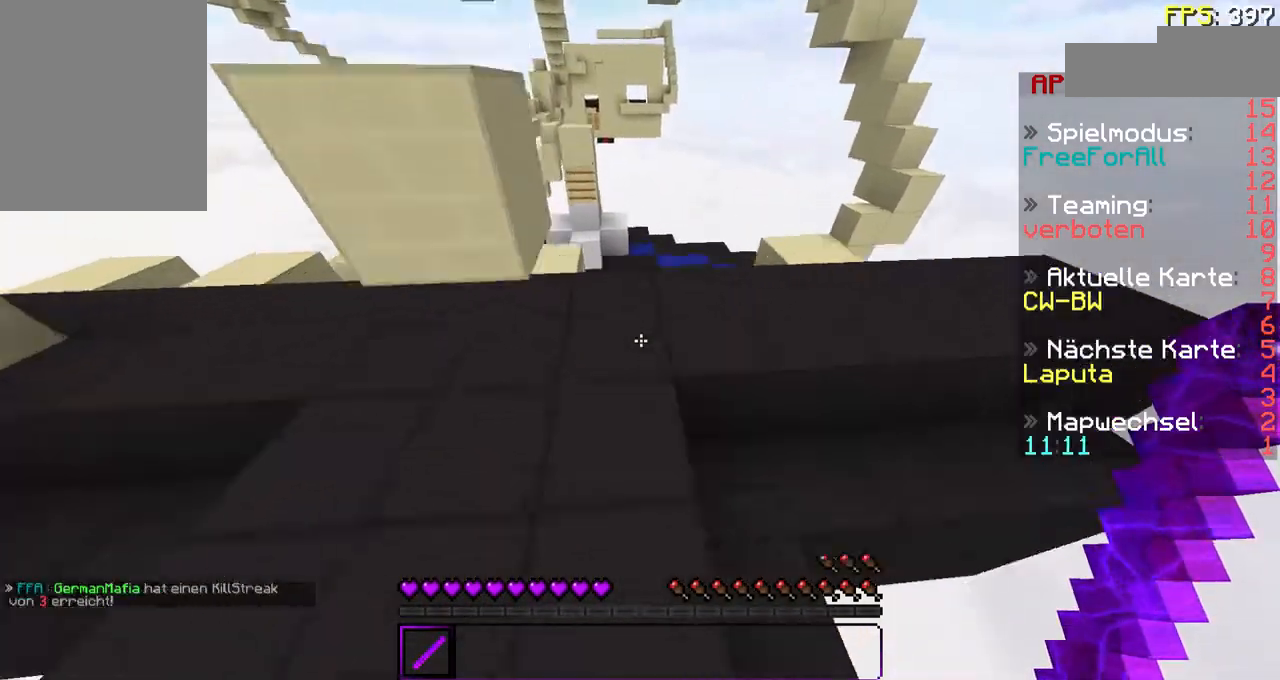
{"keys": ["a", "w"], "mouse": [], "events": [[400, "a", "down"]]}
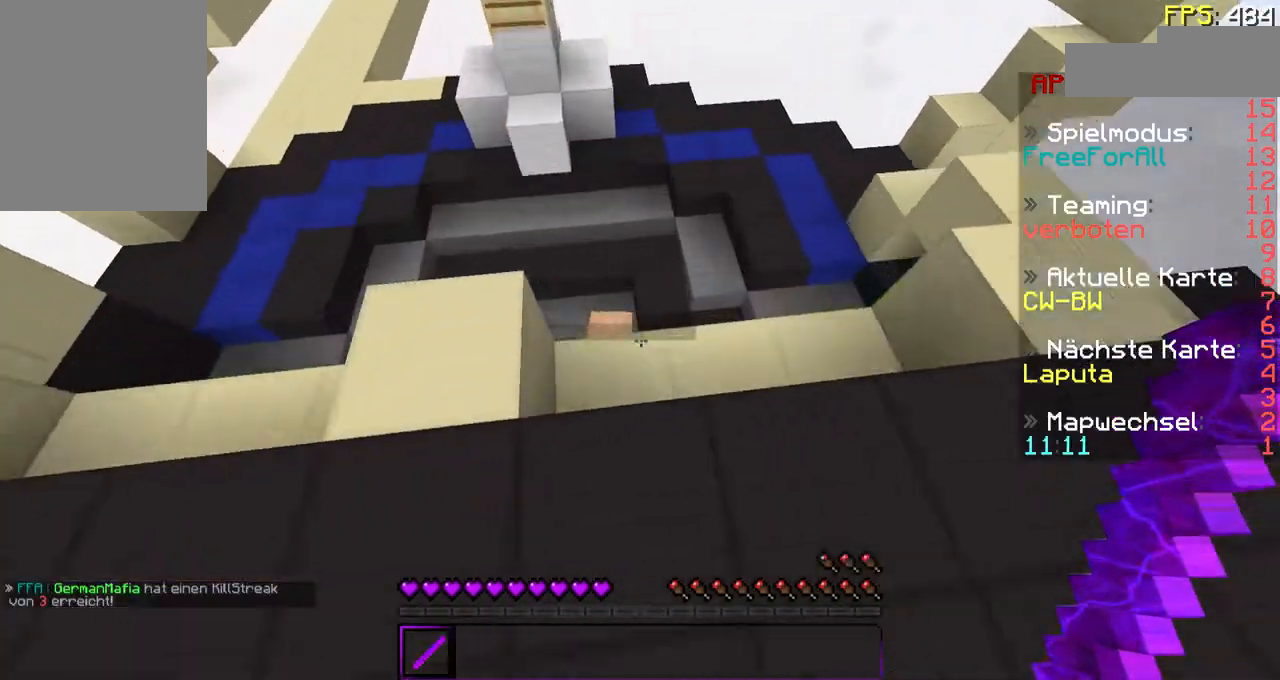
{"keys": [], "mouse": ["left"], "events": [[300, "a", "up"], [433, "mouse_left", "down"], [433, "w", "up"]]}
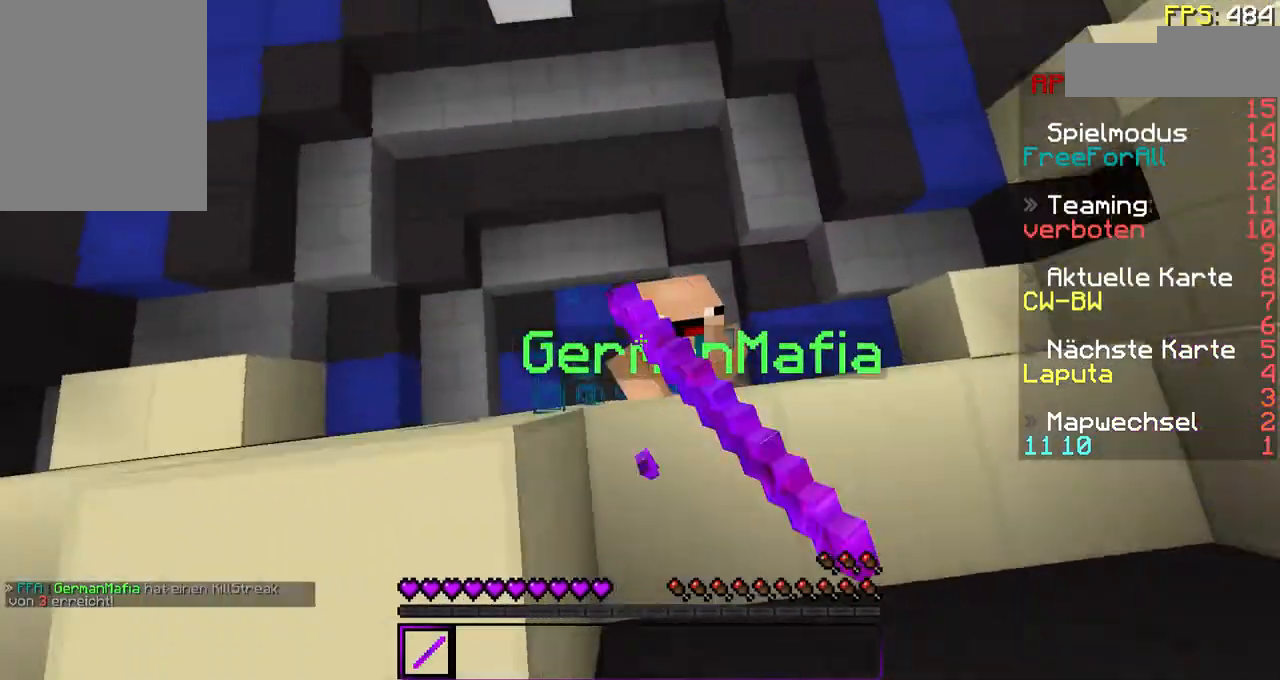
{"keys": ["w"], "mouse": ["left"], "events": [[33, "mouse_left", "up"], [100, "mouse_left", "down"], [200, "mouse_left", "up"], [300, "mouse_left", "down"], [400, "mouse_left", "up"], [400, "w", "down"], [500, "mouse_left", "down"]]}
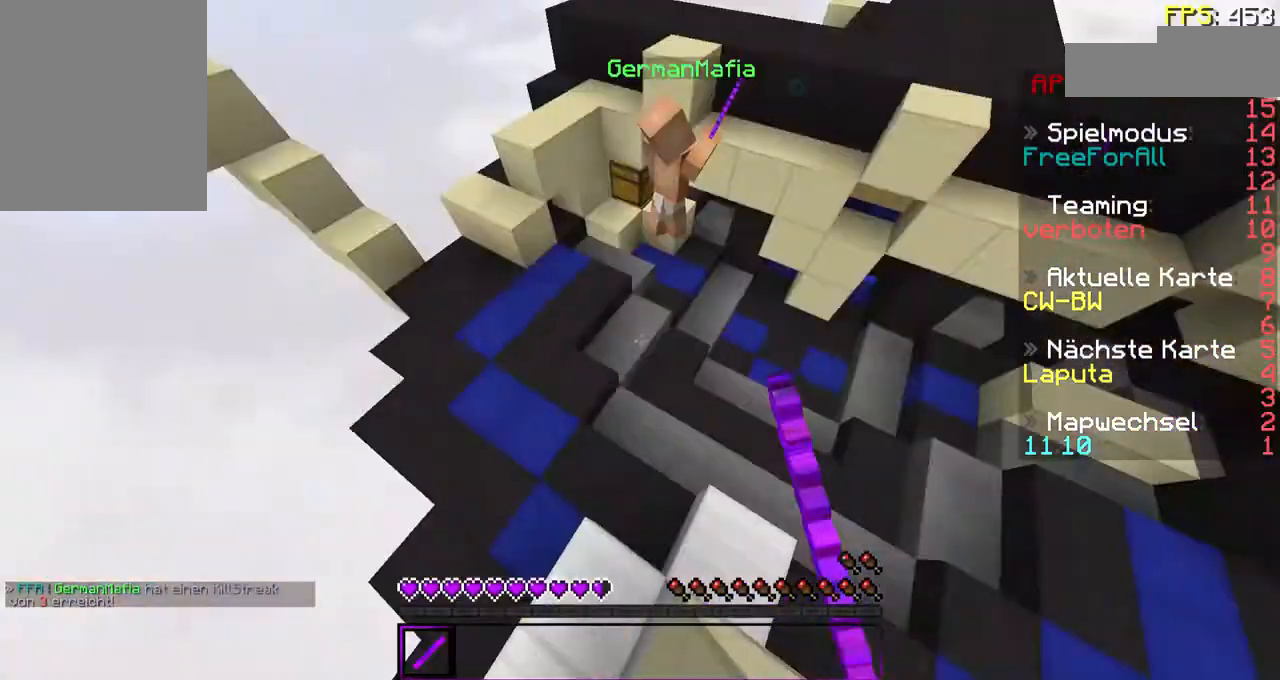
{"keys": ["d", "w"], "mouse": [], "events": [[33, "d", "down"], [33, "mouse_left", "up"]]}
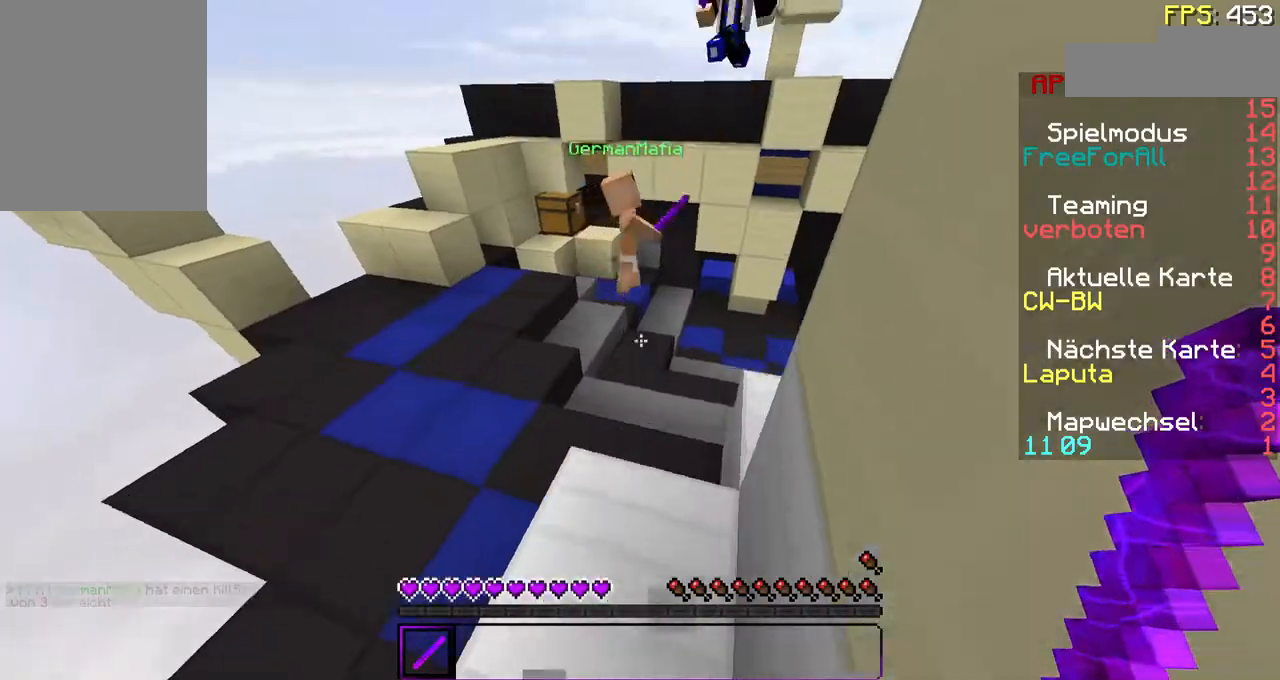
{"keys": ["w"], "mouse": [], "events": [[233, "d", "up"], [333, "mouse_right", "down"], [400, "mouse_left", "down"], [433, "mouse_left", "up"], [433, "mouse_right", "up"]]}
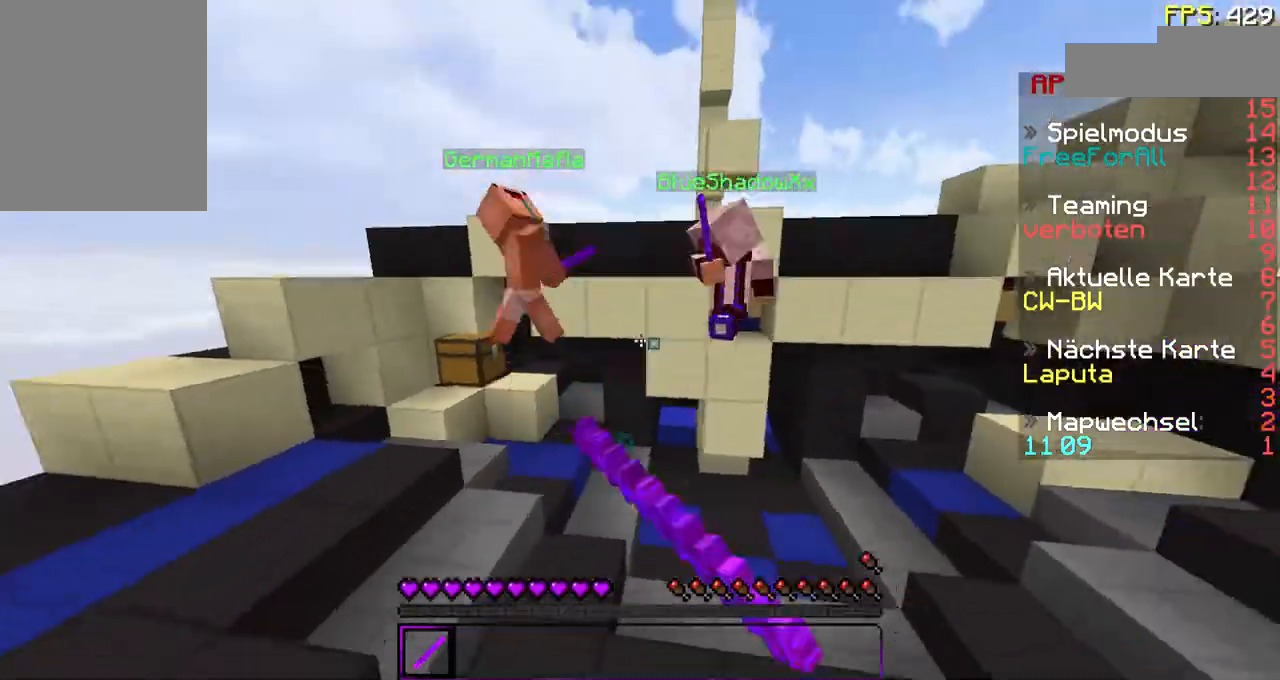
{"keys": ["a", "w"], "mouse": [], "events": [[33, "mouse_left", "down"], [33, "mouse_right", "down"], [100, "mouse_left", "up"], [100, "mouse_right", "up"], [133, "d", "down"], [433, "d", "up"], [500, "a", "down"]]}
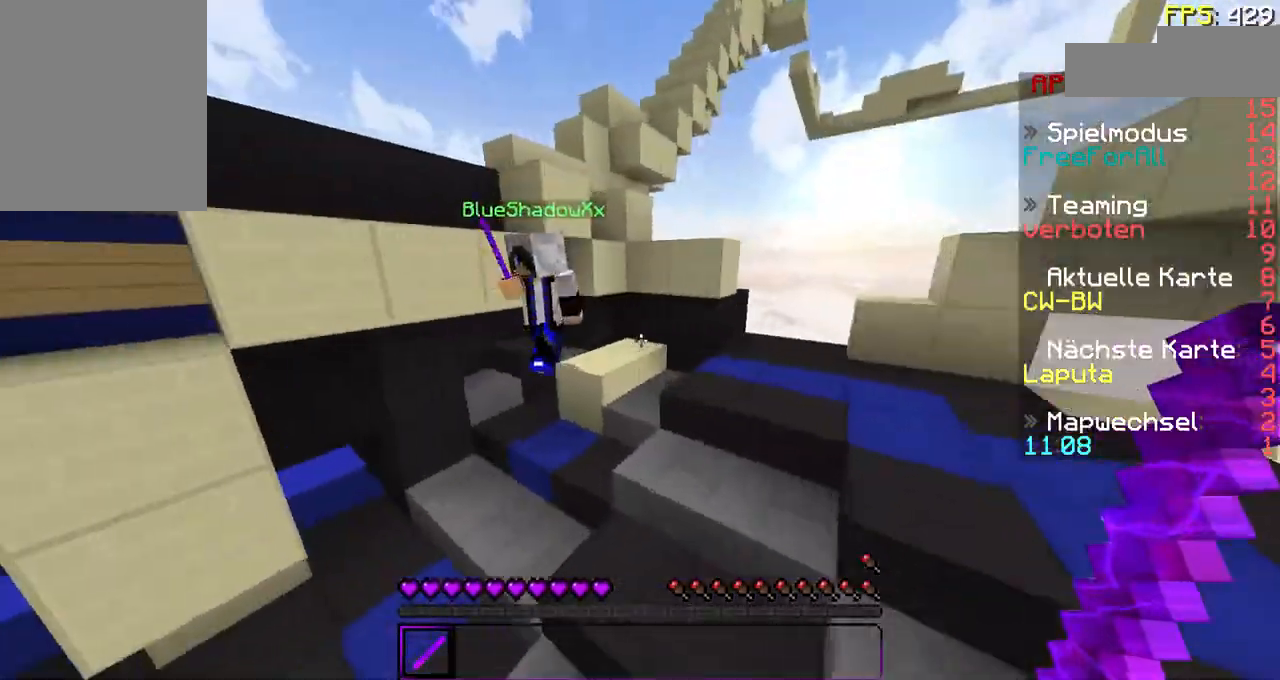
{"keys": ["a", "w"], "mouse": [], "events": [[233, "a", "up"], [300, "d", "down"], [400, "d", "up"], [433, "a", "down"]]}
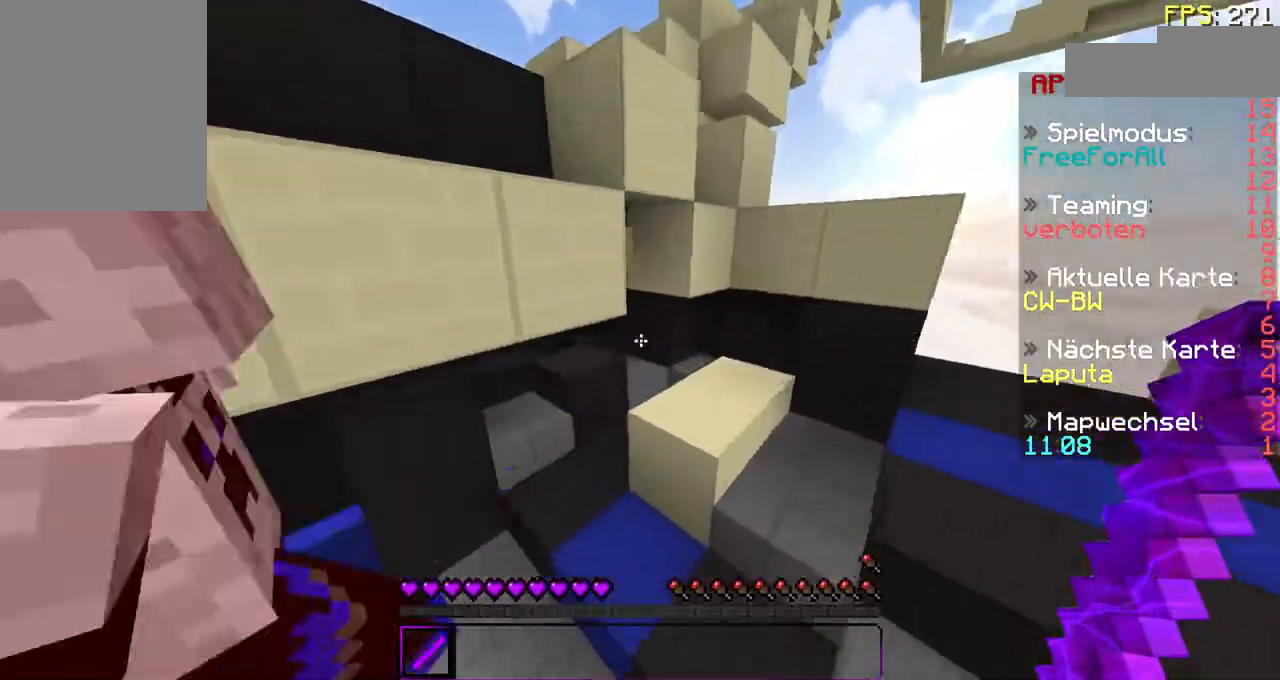
{"keys": [], "mouse": [], "events": [[33, "a", "up"], [133, "d", "down"], [333, "mouse_left", "down"], [400, "mouse_right", "down"], [400, "w", "up"], [433, "mouse_left", "up"], [433, "mouse_right", "up"], [500, "d", "up"]]}
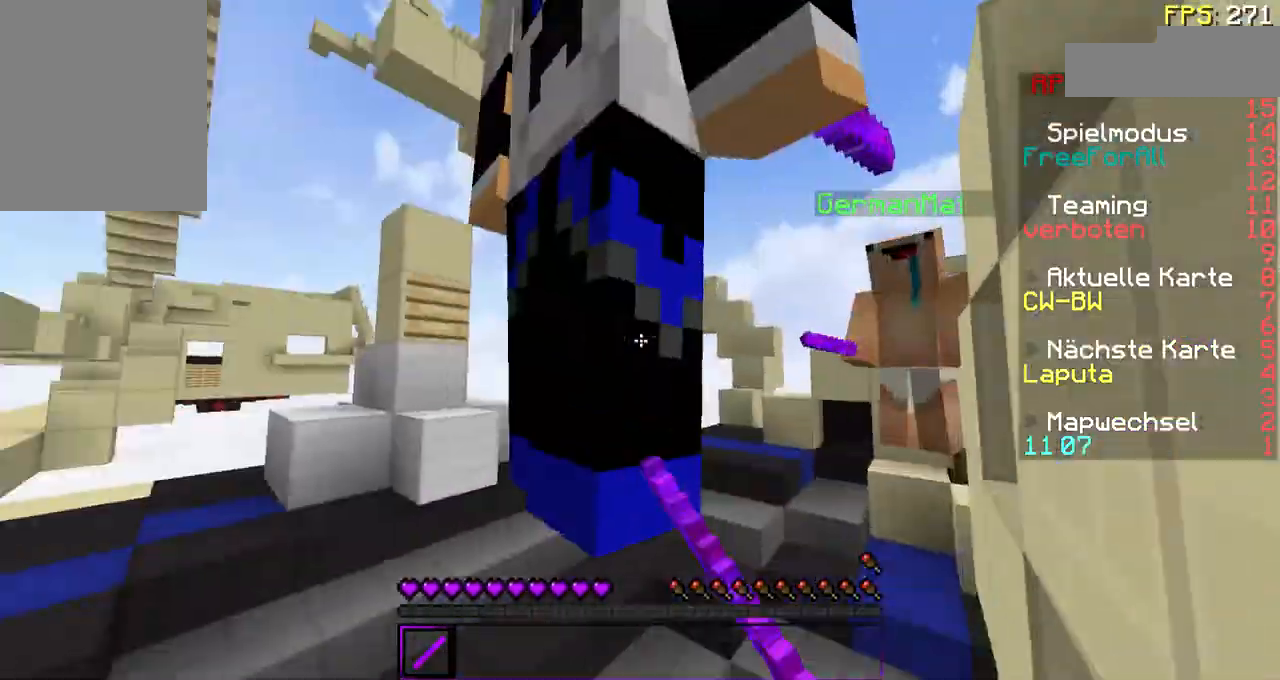
{"keys": ["w"], "mouse": [], "events": [[33, "mouse_left", "down"], [33, "mouse_right", "down"], [33, "s", "down"], [100, "mouse_left", "up"], [100, "mouse_right", "up"], [200, "mouse_left", "down"], [200, "mouse_right", "down"], [200, "s", "up"], [233, "mouse_right", "up"], [300, "mouse_left", "up"], [333, "mouse_left", "down"], [333, "mouse_right", "down"], [433, "mouse_left", "up"], [433, "mouse_right", "up"], [433, "w", "down"]]}
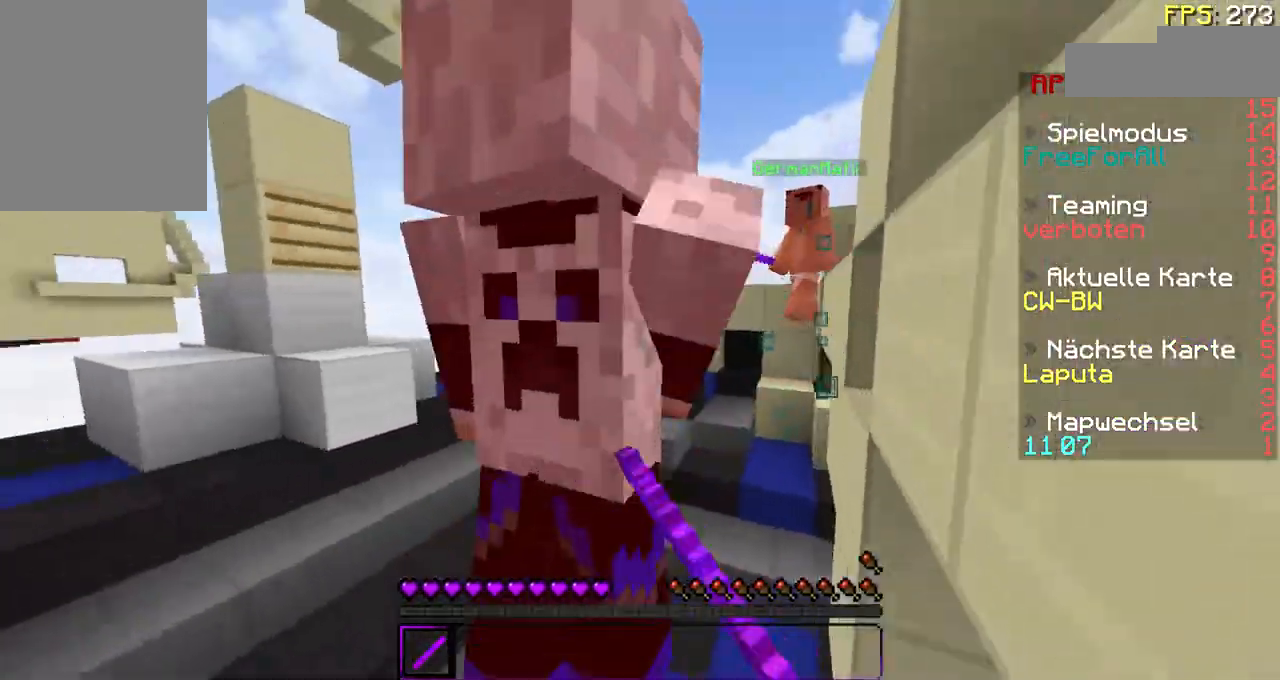
{"keys": [], "mouse": [], "events": [[33, "mouse_left", "down"], [33, "mouse_right", "down"], [100, "mouse_left", "up"], [100, "mouse_right", "up"], [133, "w", "up"], [200, "mouse_left", "down"], [200, "mouse_right", "down"], [300, "mouse_left", "up"], [300, "mouse_right", "up"], [400, "mouse_left", "down"], [400, "mouse_right", "down"], [433, "mouse_right", "up"], [433, "s", "down"], [500, "mouse_left", "up"], [500, "s", "up"]]}
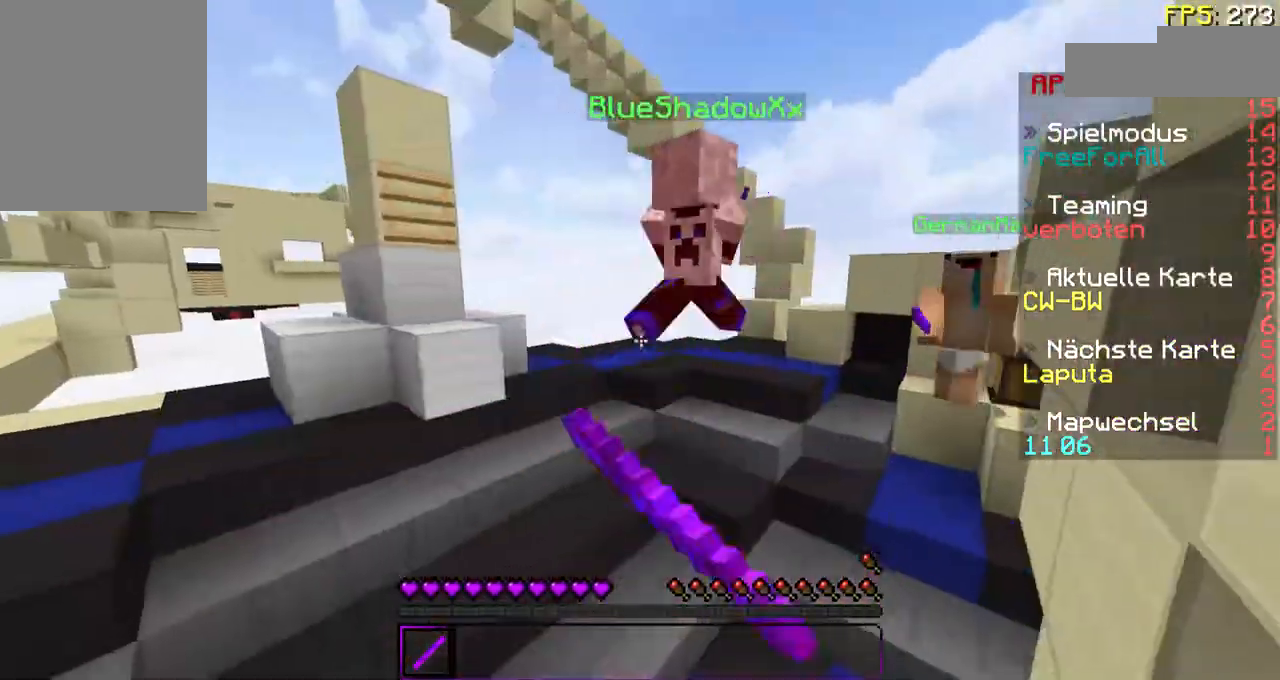
{"keys": ["d", "w"], "mouse": [], "events": [[33, "mouse_left", "down"], [33, "mouse_right", "down"], [100, "mouse_right", "up"], [133, "mouse_left", "up"], [133, "w", "down"], [200, "mouse_right", "down"], [233, "mouse_left", "down"], [300, "mouse_right", "up"], [333, "mouse_left", "up"], [400, "d", "down"]]}
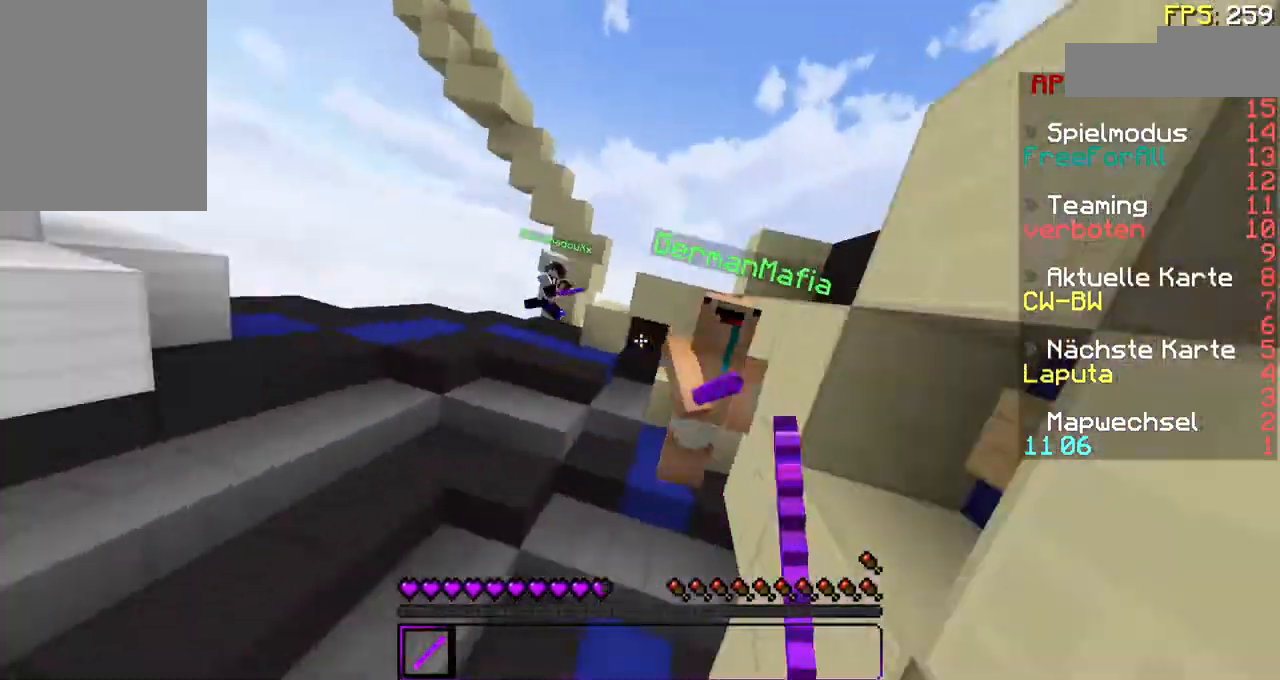
{"keys": ["w"], "mouse": [], "events": [[33, "mouse_left", "down"], [33, "mouse_right", "down"], [100, "mouse_right", "up"], [133, "mouse_left", "up"], [200, "mouse_left", "down"], [200, "mouse_right", "down"], [300, "mouse_left", "up"], [300, "mouse_right", "up"], [400, "d", "up"]]}
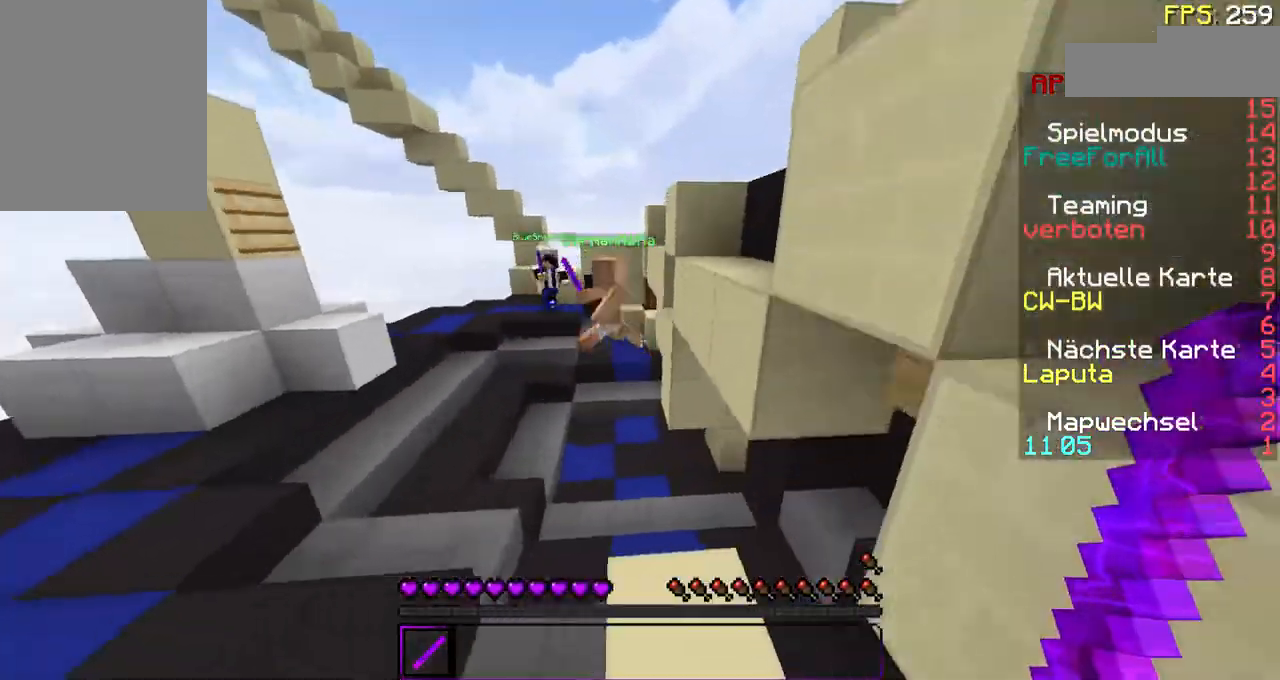
{"keys": ["w"], "mouse": [], "events": [[100, "d", "down"], [433, "d", "up"]]}
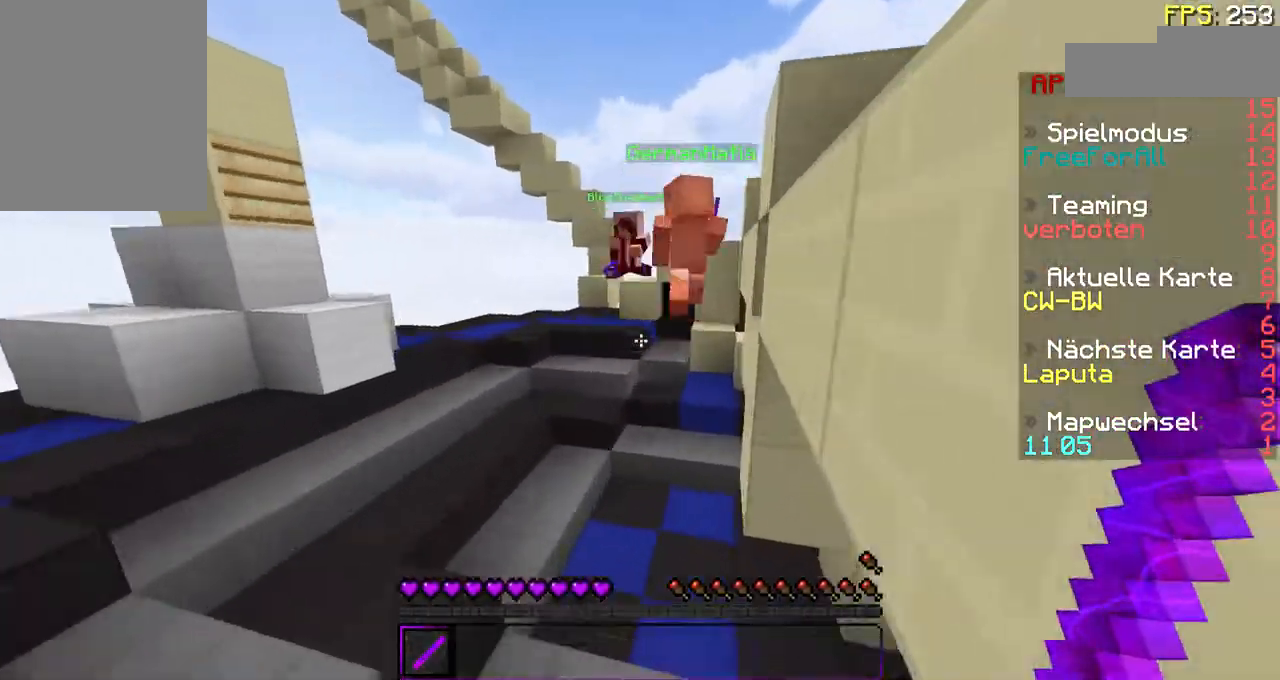
{"keys": ["w"], "mouse": [], "events": [[200, "d", "down"], [233, "mouse_left", "down"], [233, "mouse_right", "down"], [333, "mouse_left", "up"], [333, "mouse_right", "up"], [433, "mouse_left", "down"], [433, "mouse_right", "down"], [500, "d", "up"], [500, "mouse_left", "up"], [500, "mouse_right", "up"]]}
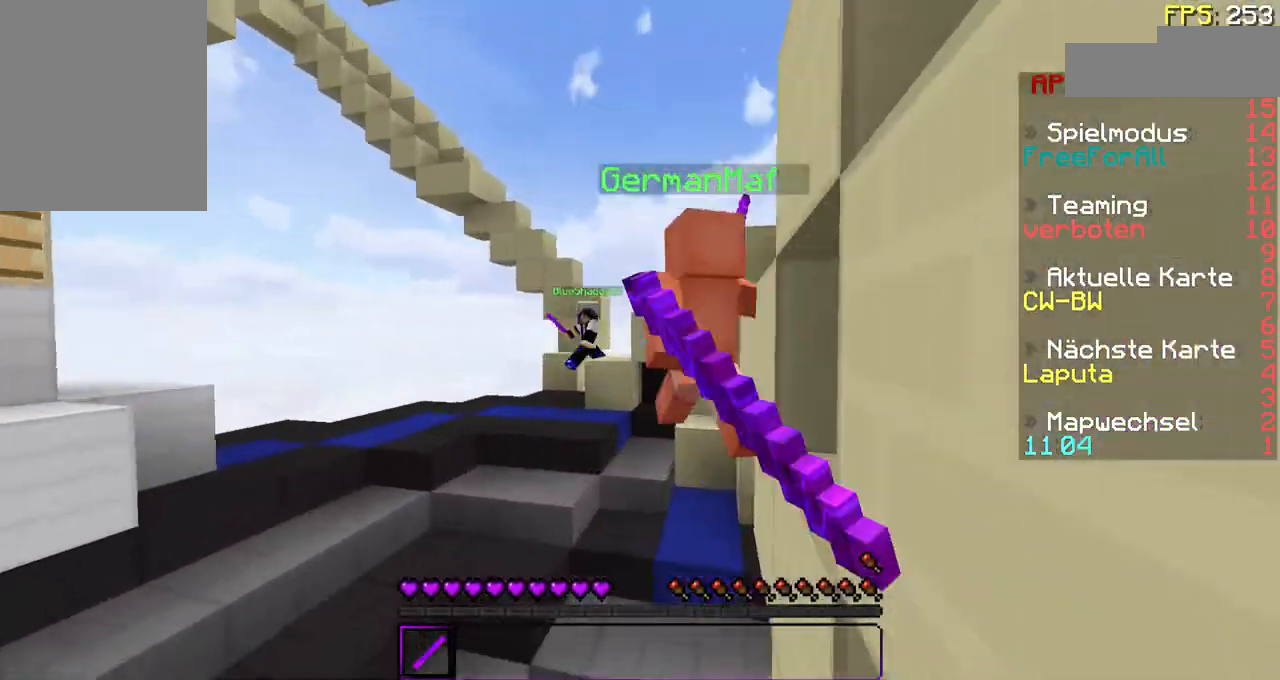
{"keys": ["w"], "mouse": [], "events": [[100, "mouse_left", "down"], [100, "mouse_right", "down"], [133, "mouse_left", "up"], [133, "mouse_right", "up"], [233, "mouse_left", "down"], [233, "mouse_right", "down"], [333, "mouse_left", "up"], [333, "mouse_right", "up"]]}
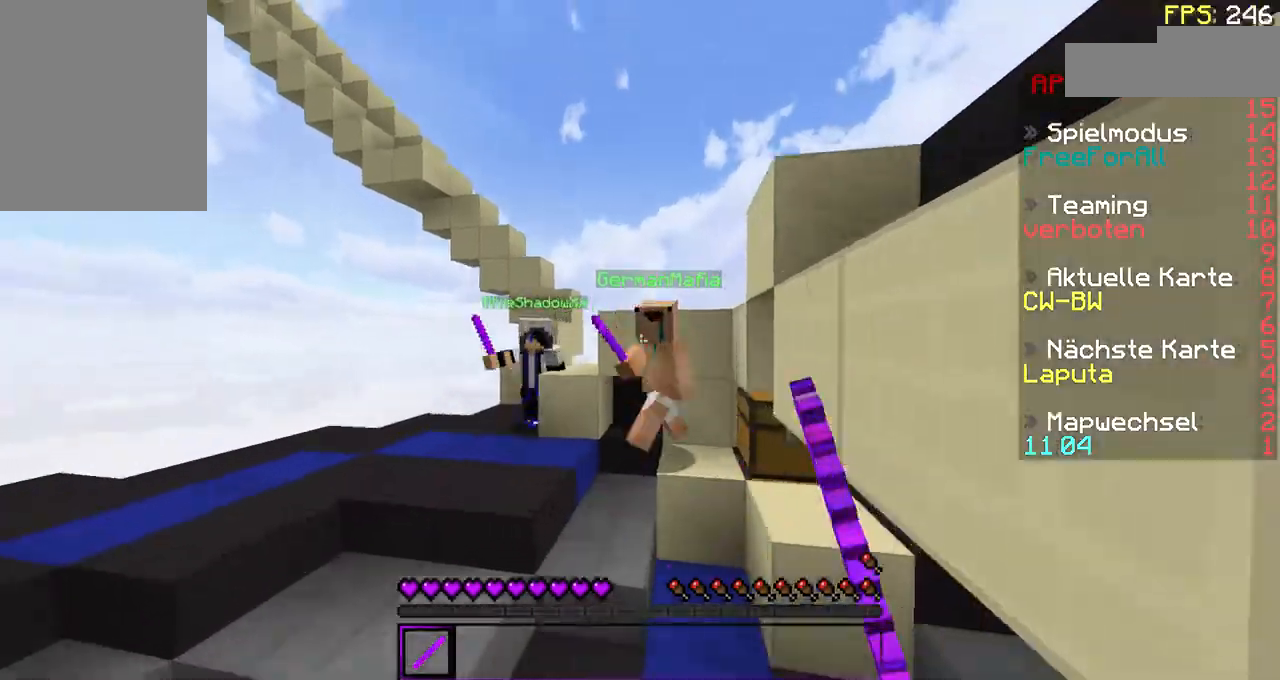
{"keys": ["d", "w"], "mouse": ["left", "right"], "events": [[100, "d", "down"], [133, "mouse_left", "down"], [133, "mouse_right", "down"], [200, "d", "up"], [200, "mouse_left", "up"], [200, "mouse_right", "up"], [233, "d", "down"], [300, "mouse_left", "down"], [300, "mouse_right", "down"], [333, "mouse_right", "up"], [400, "mouse_left", "up"], [433, "mouse_left", "down"], [433, "mouse_right", "down"]]}
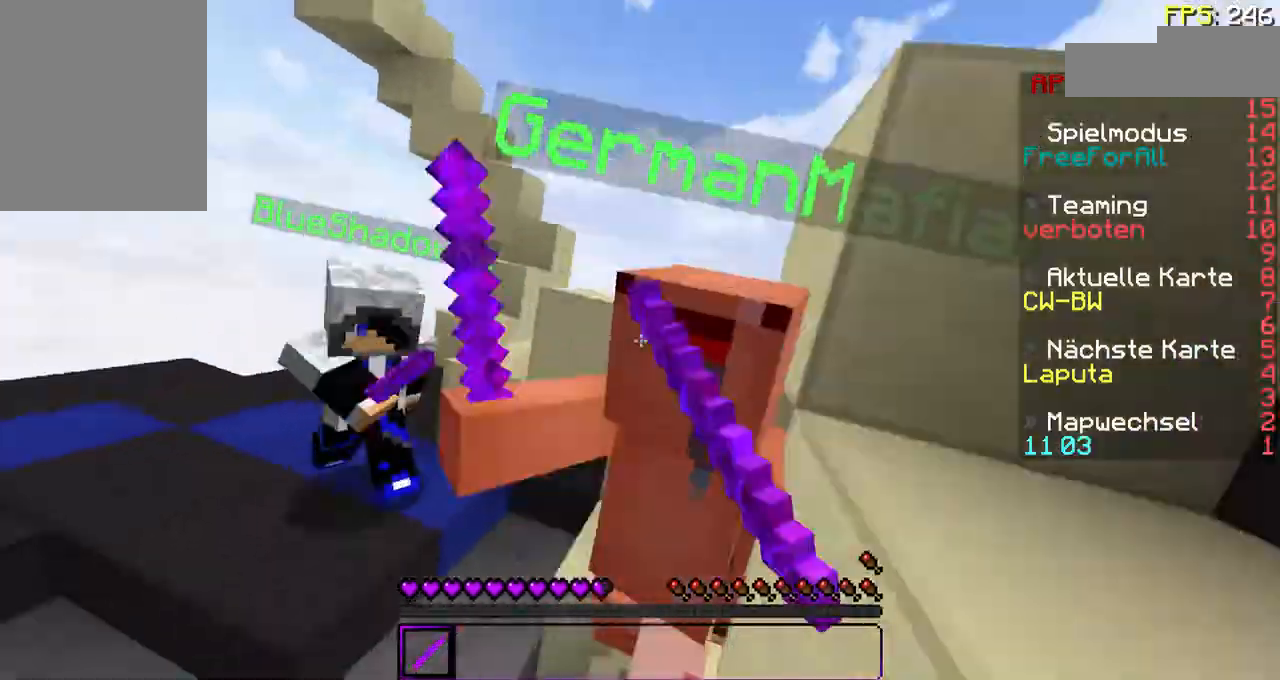
{"keys": ["w"], "mouse": ["left"], "events": [[33, "mouse_left", "up"], [33, "mouse_right", "up"], [133, "mouse_left", "down"], [133, "mouse_right", "down"], [233, "mouse_left", "up"], [233, "mouse_right", "up"], [333, "mouse_left", "down"], [333, "mouse_right", "down"], [400, "mouse_right", "up"], [433, "mouse_left", "up"], [500, "d", "up"], [500, "mouse_left", "down"]]}